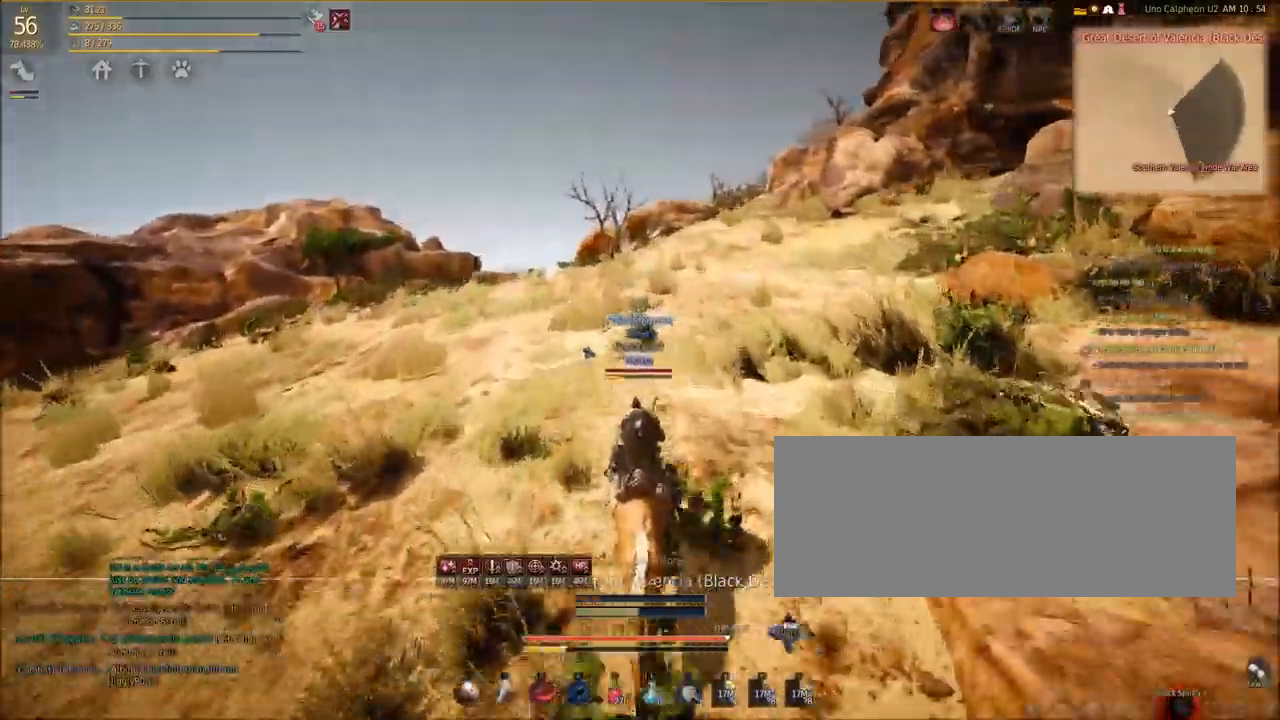
Gameplay with keyboard and mouse; each line is a JSON object with the keys and mouse buttons held at the frame after it. "events" lists presses ("down") and releases ("up") of "a", "c", "d", "e", "f", "q", "s", "shift", "space", "tab", "w", "mouse_left" and "mouse_right" between this image and that frame as [ms after this image, input, new state], when the widget could be followed in between. "mouse_left", "mouse_right" = the "left", "right" buttons of the "mouse" list. No other keys are recorded. Mouse movement is not recorded.
{"keys": ["shift", "w"], "mouse": [], "events": []}
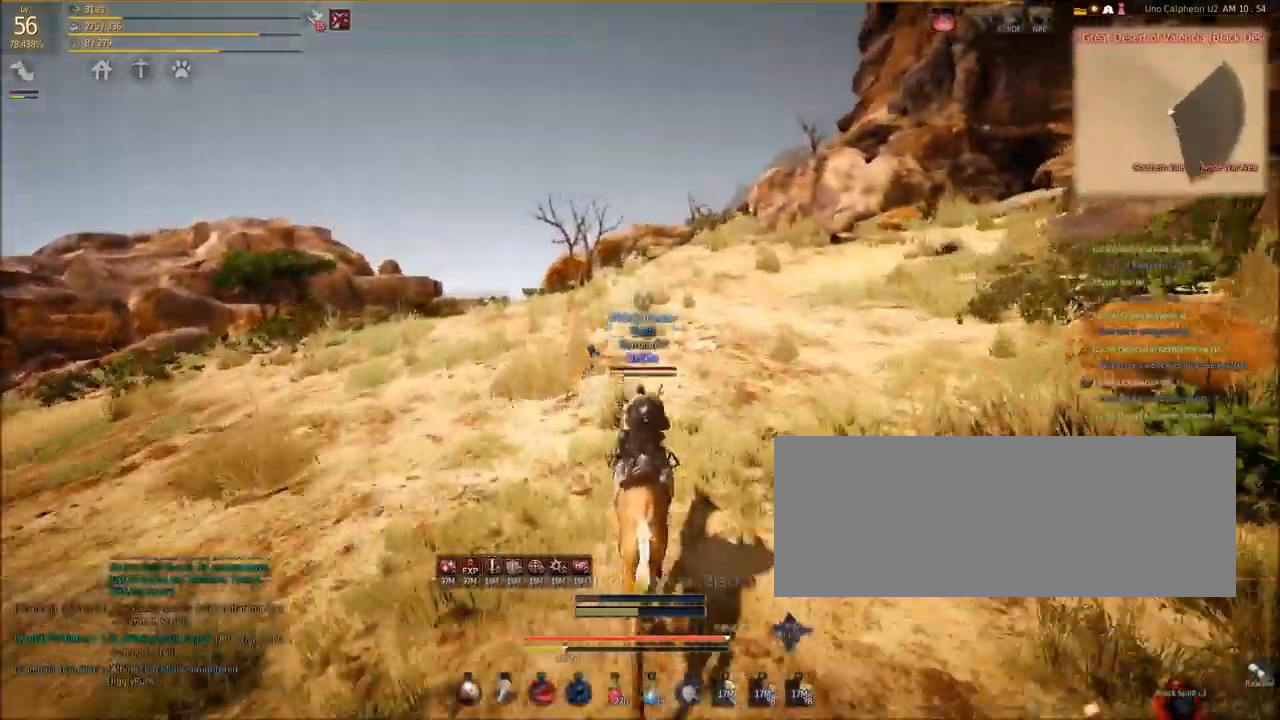
{"keys": ["shift", "w"], "mouse": [], "events": []}
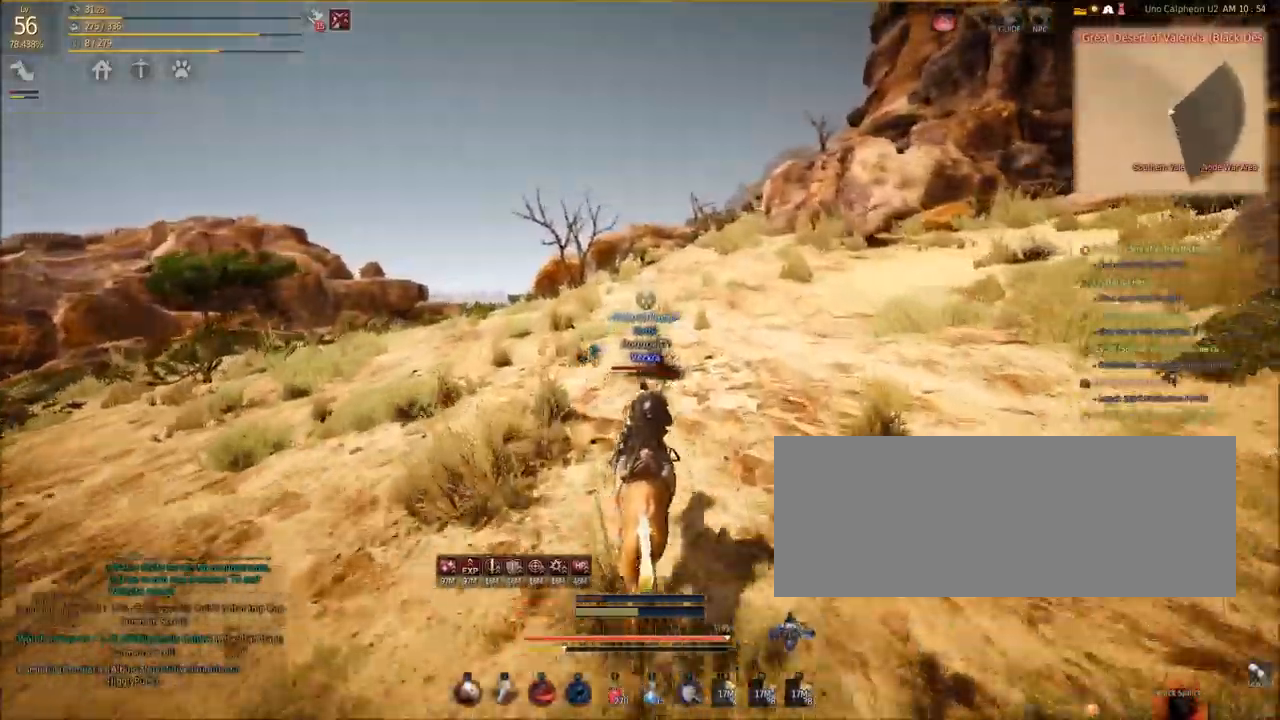
{"keys": ["shift", "w"], "mouse": [], "events": []}
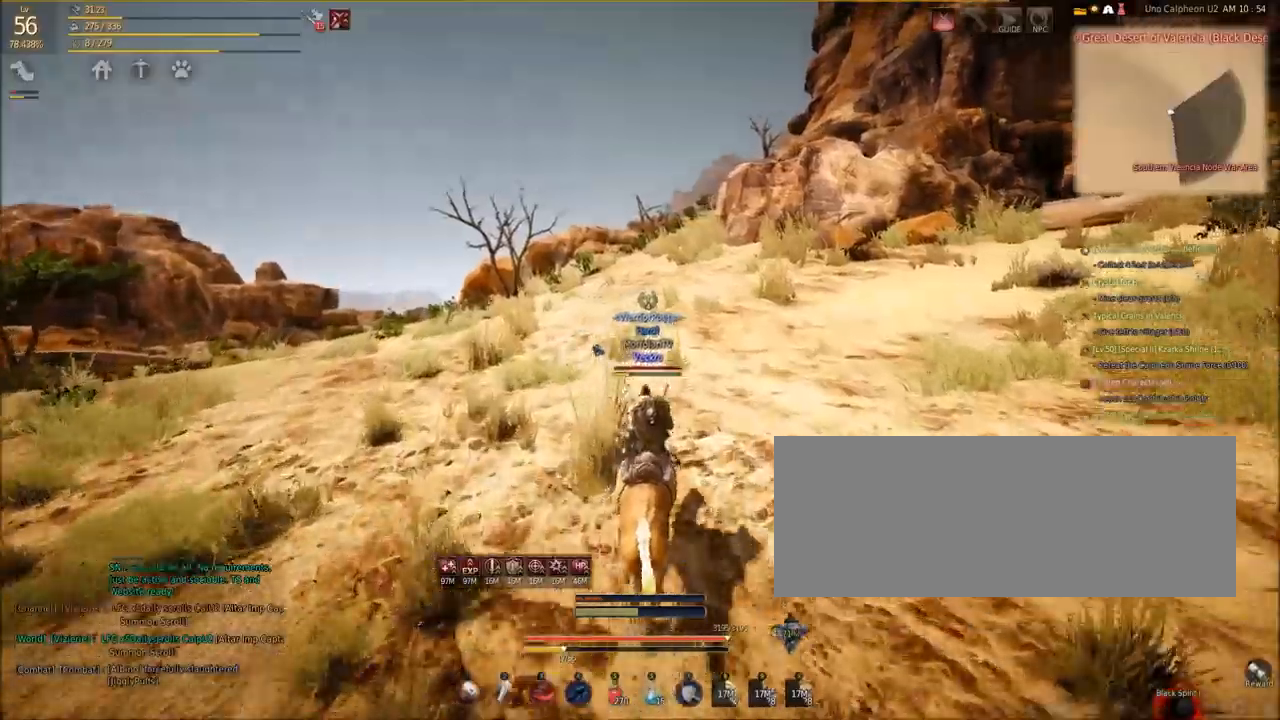
{"keys": ["shift", "w"], "mouse": [], "events": []}
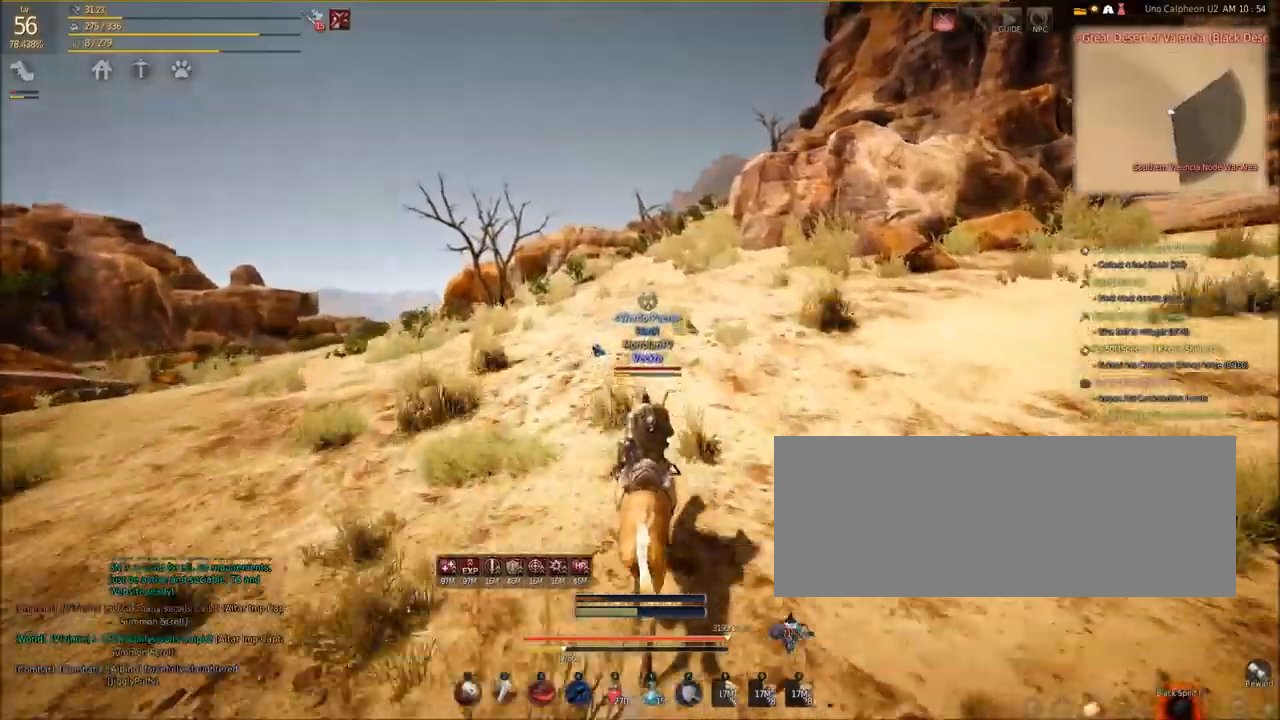
{"keys": ["shift", "w"], "mouse": [], "events": []}
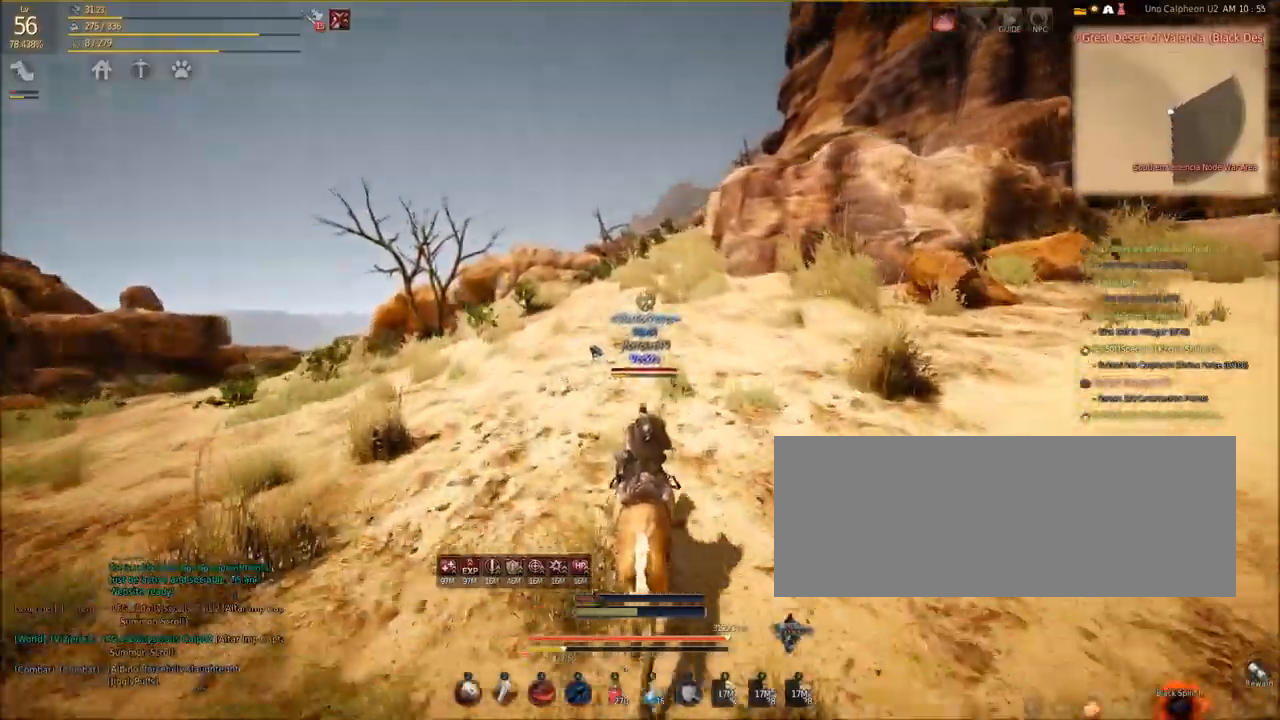
{"keys": ["shift", "w"], "mouse": [], "events": []}
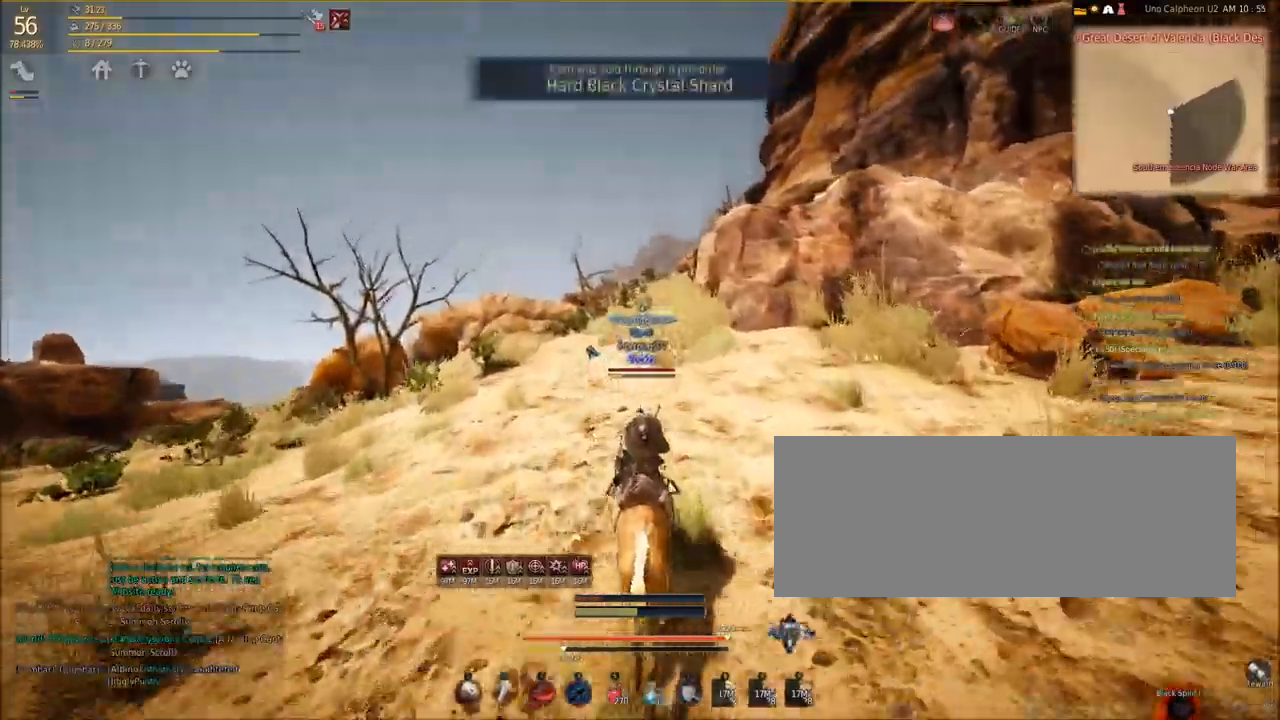
{"keys": ["shift", "w"], "mouse": [], "events": []}
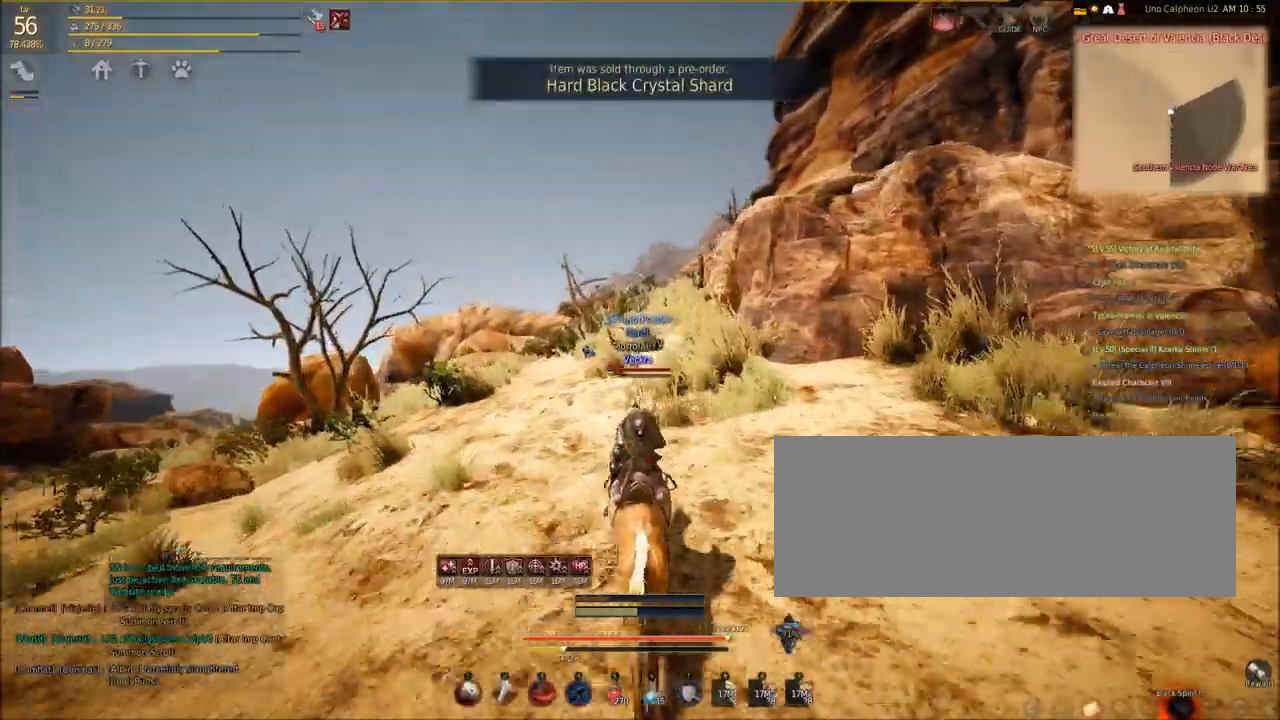
{"keys": ["shift", "w"], "mouse": [], "events": []}
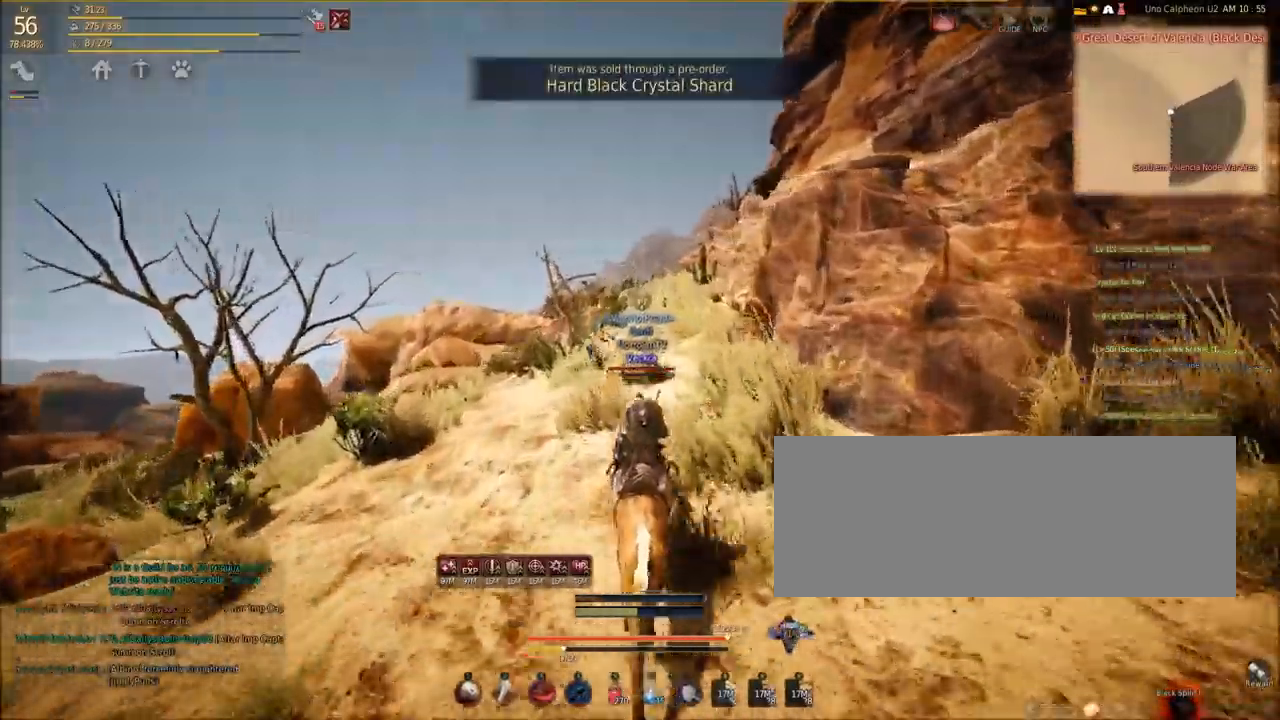
{"keys": ["shift", "w"], "mouse": [], "events": []}
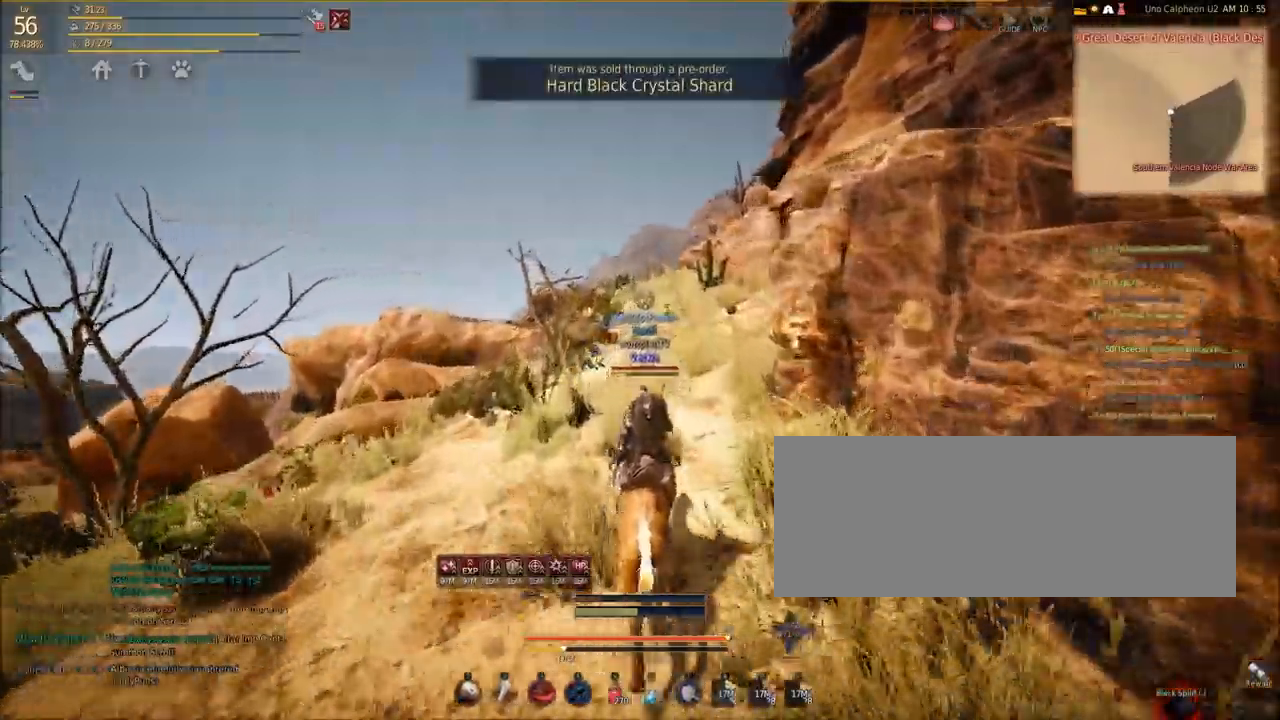
{"keys": ["shift", "w"], "mouse": [], "events": []}
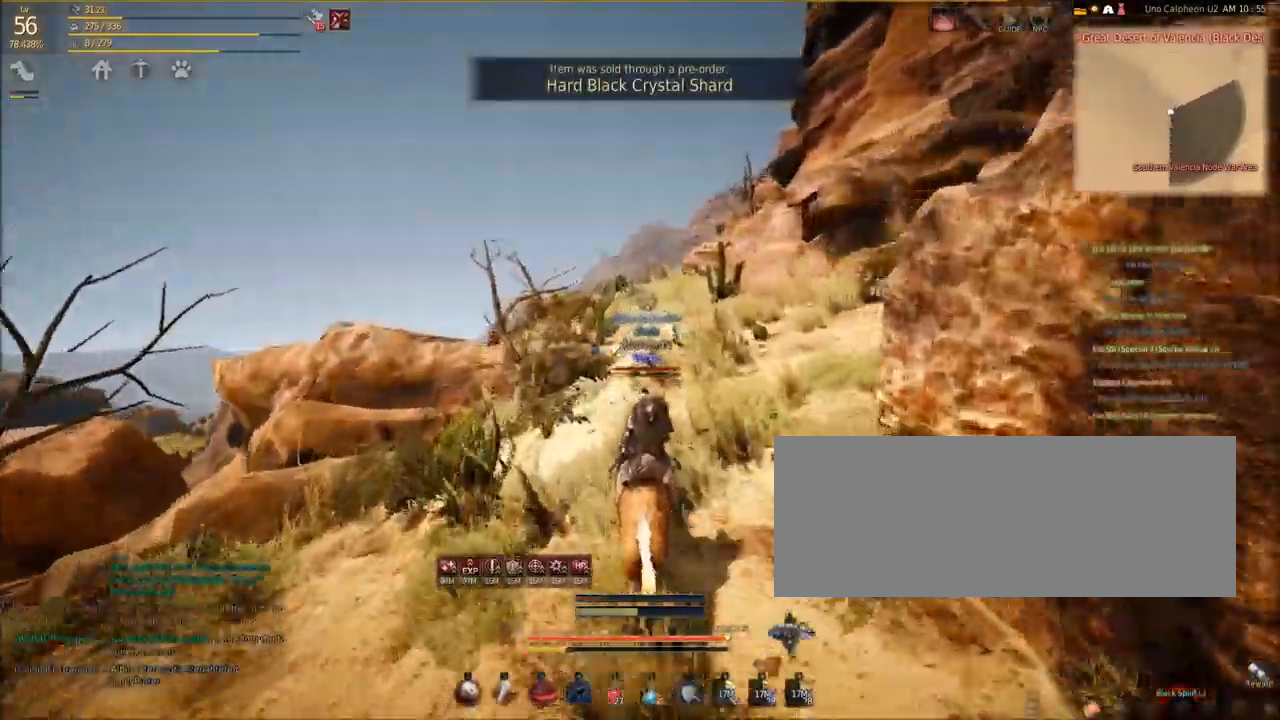
{"keys": ["shift", "w"], "mouse": [], "events": []}
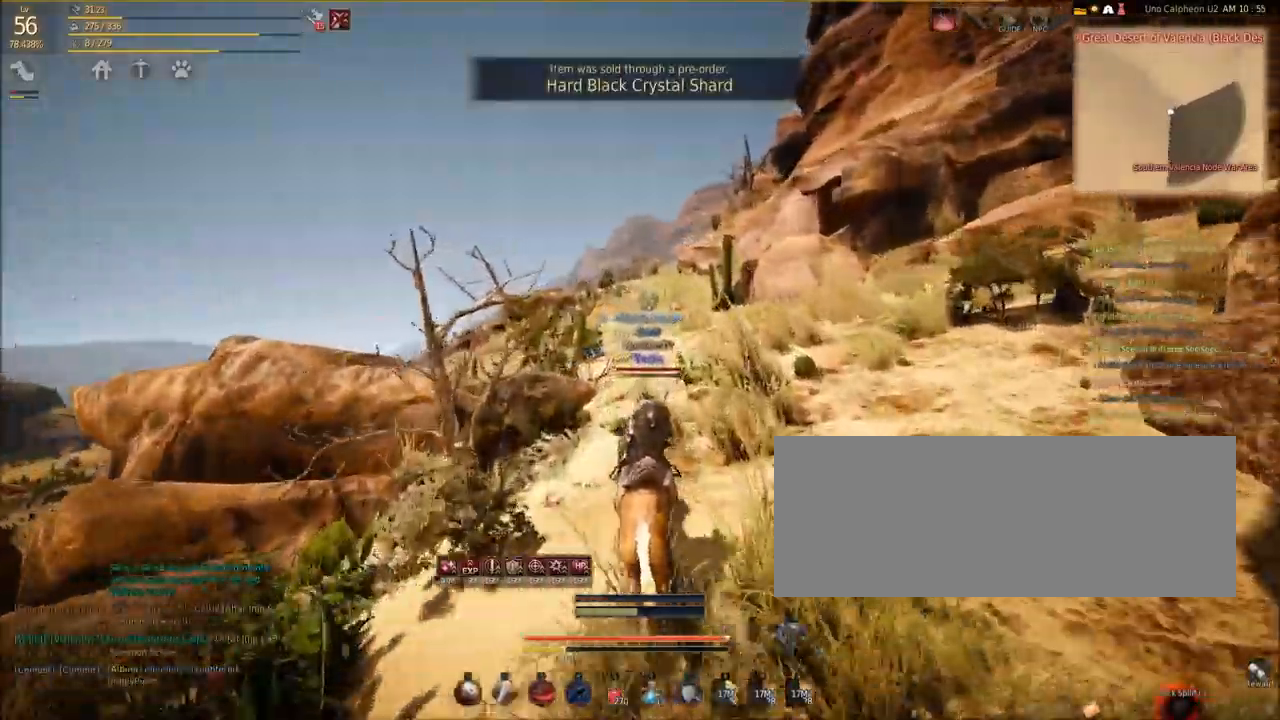
{"keys": ["shift", "w"], "mouse": [], "events": []}
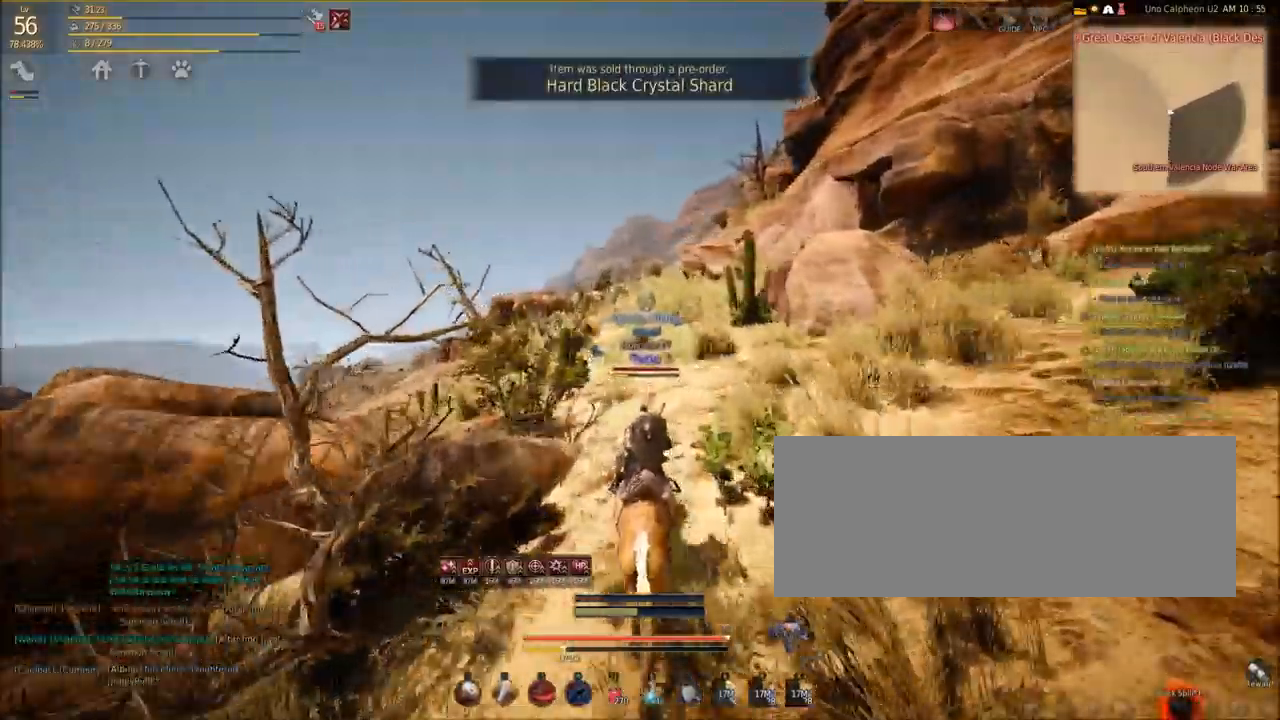
{"keys": ["shift", "w"], "mouse": [], "events": []}
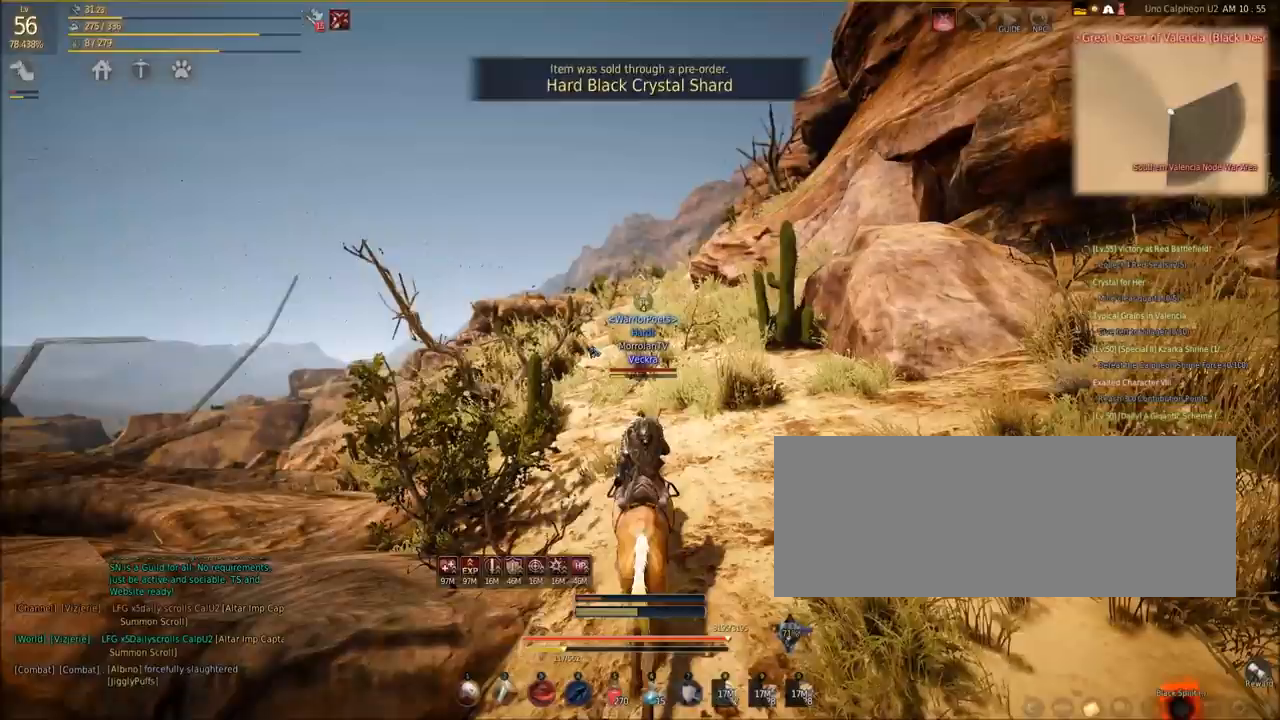
{"keys": ["shift", "w"], "mouse": [], "events": []}
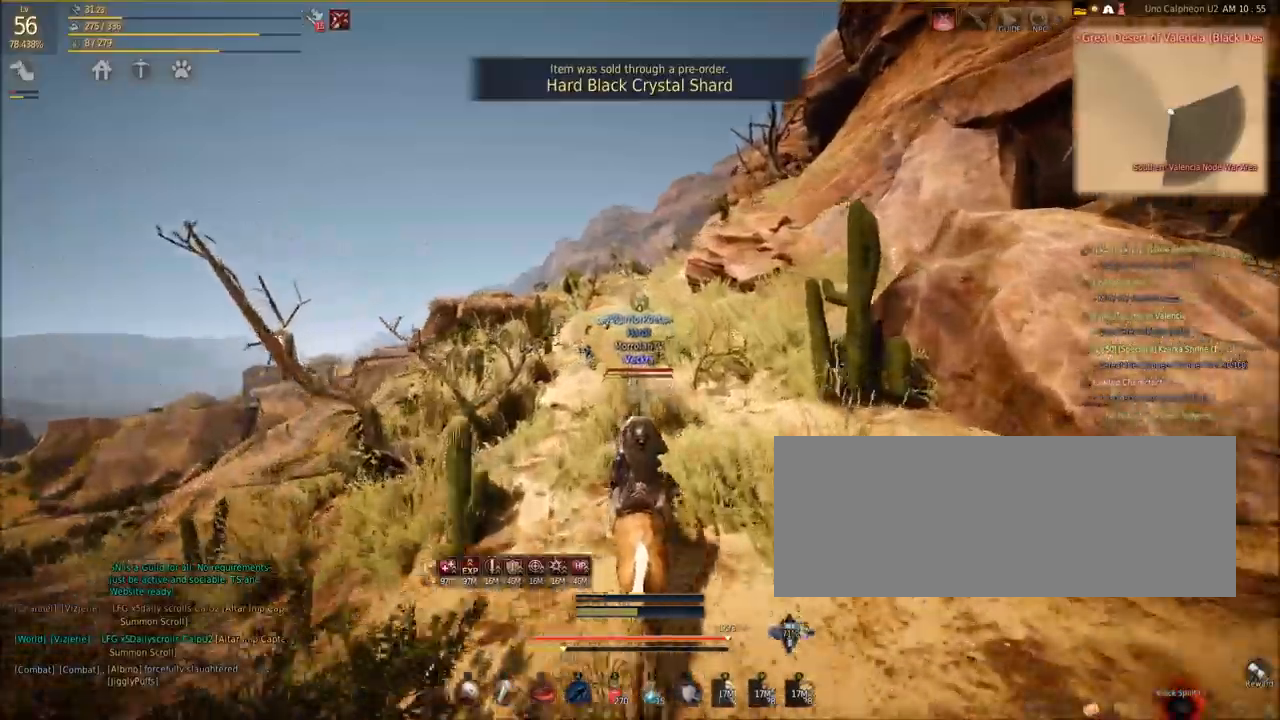
{"keys": ["shift", "w"], "mouse": [], "events": []}
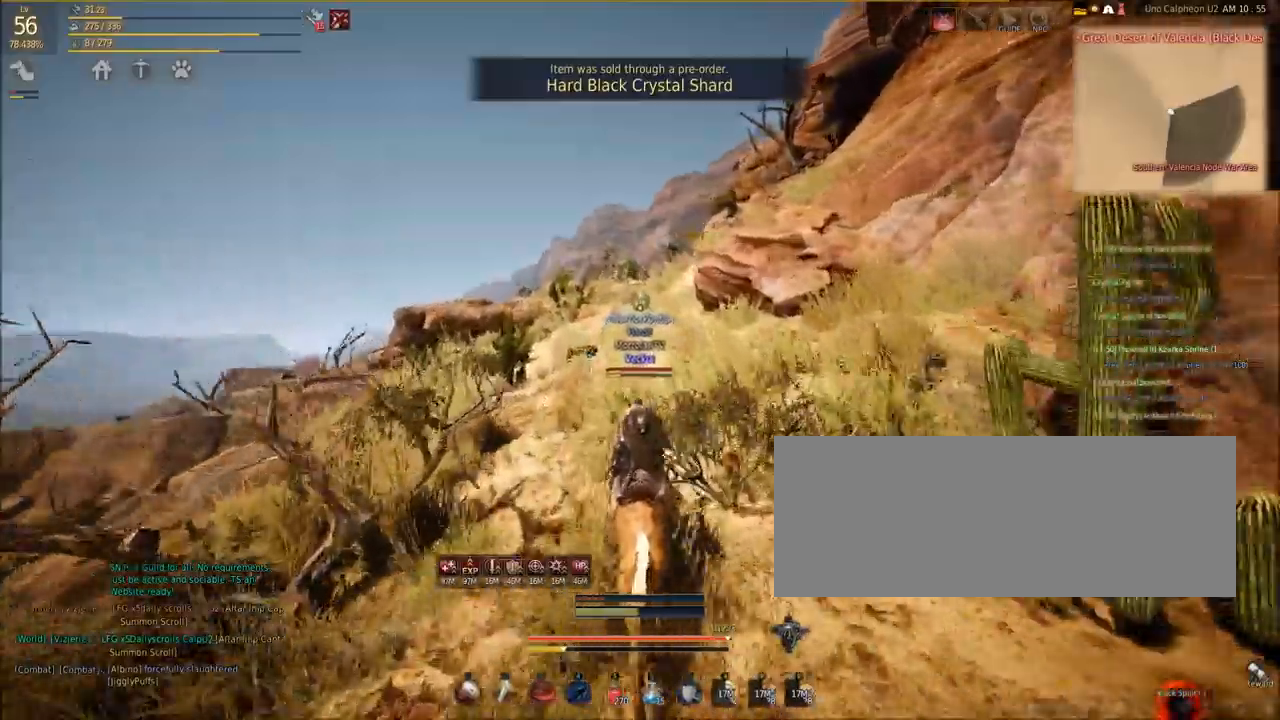
{"keys": ["shift", "w"], "mouse": [], "events": []}
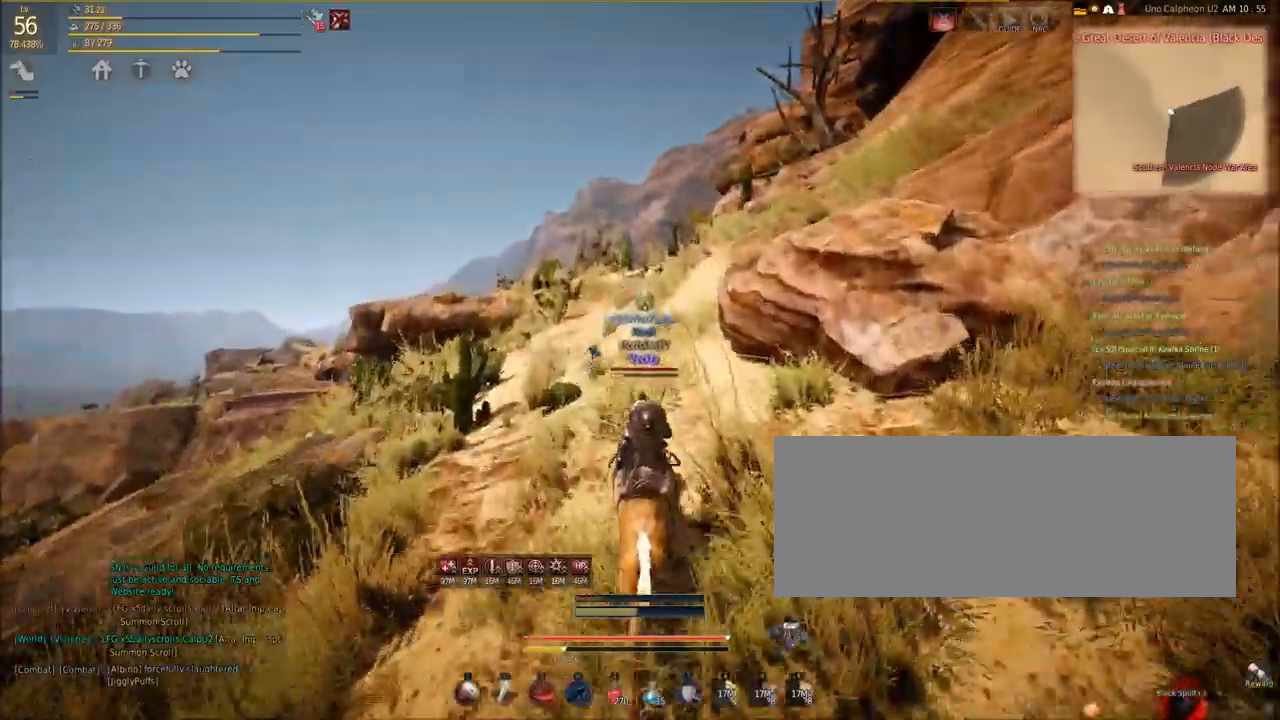
{"keys": ["shift", "w"], "mouse": [], "events": []}
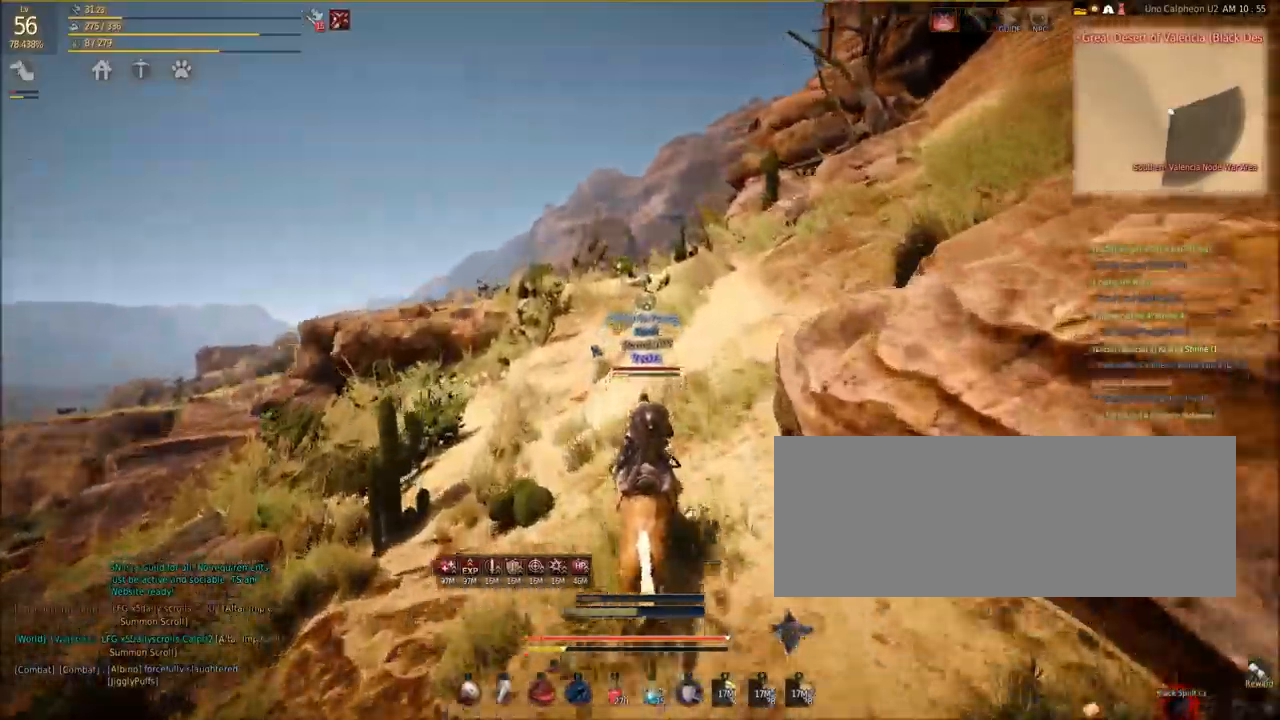
{"keys": ["shift", "w"], "mouse": [], "events": []}
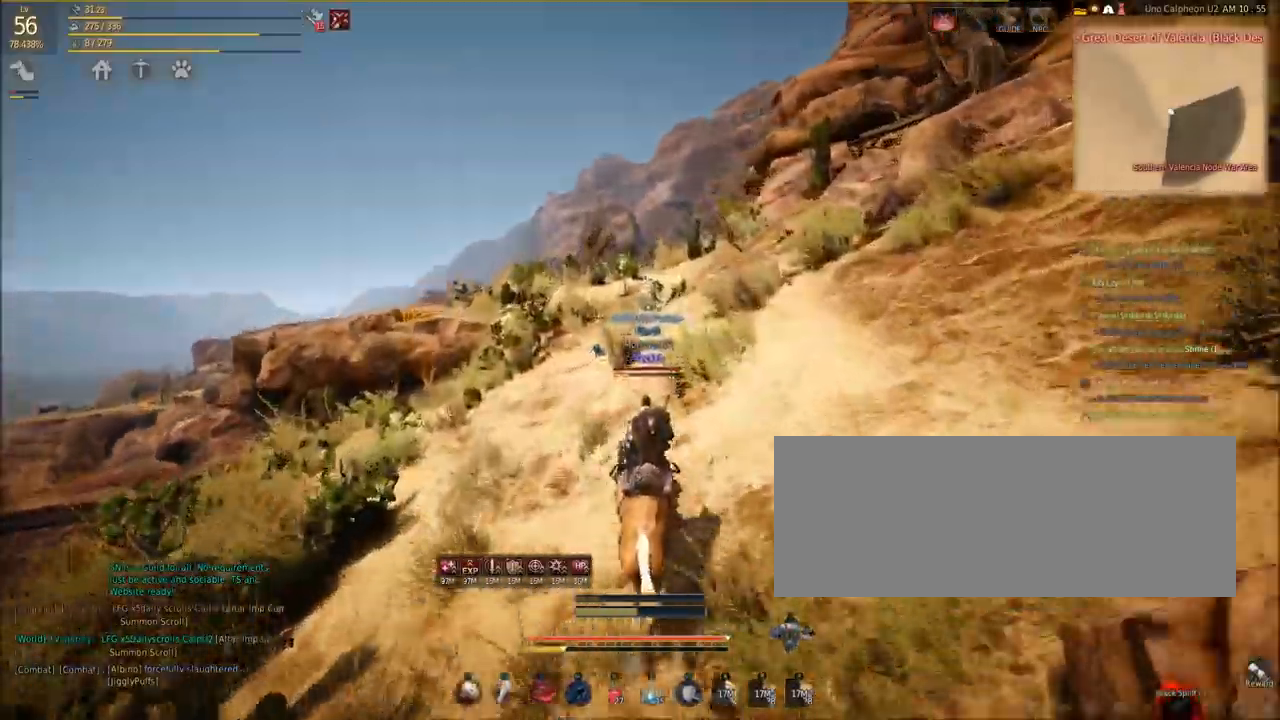
{"keys": ["shift", "w"], "mouse": [], "events": []}
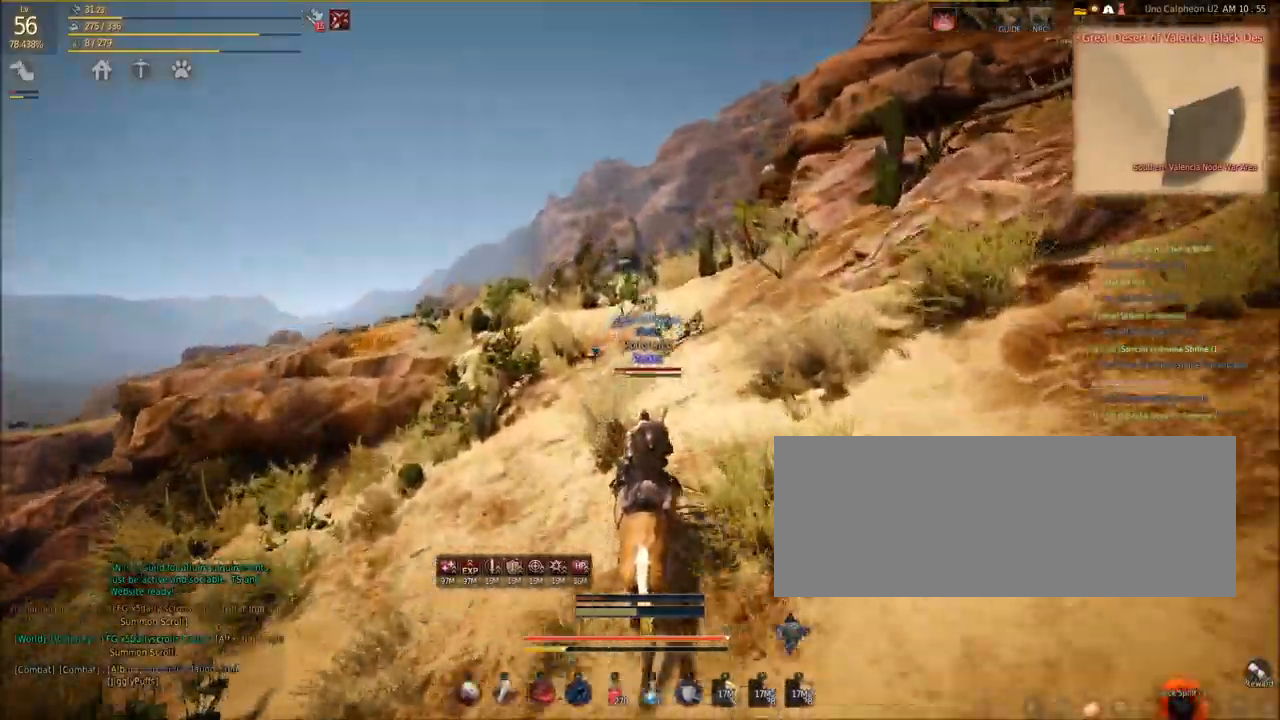
{"keys": ["shift", "w"], "mouse": [], "events": []}
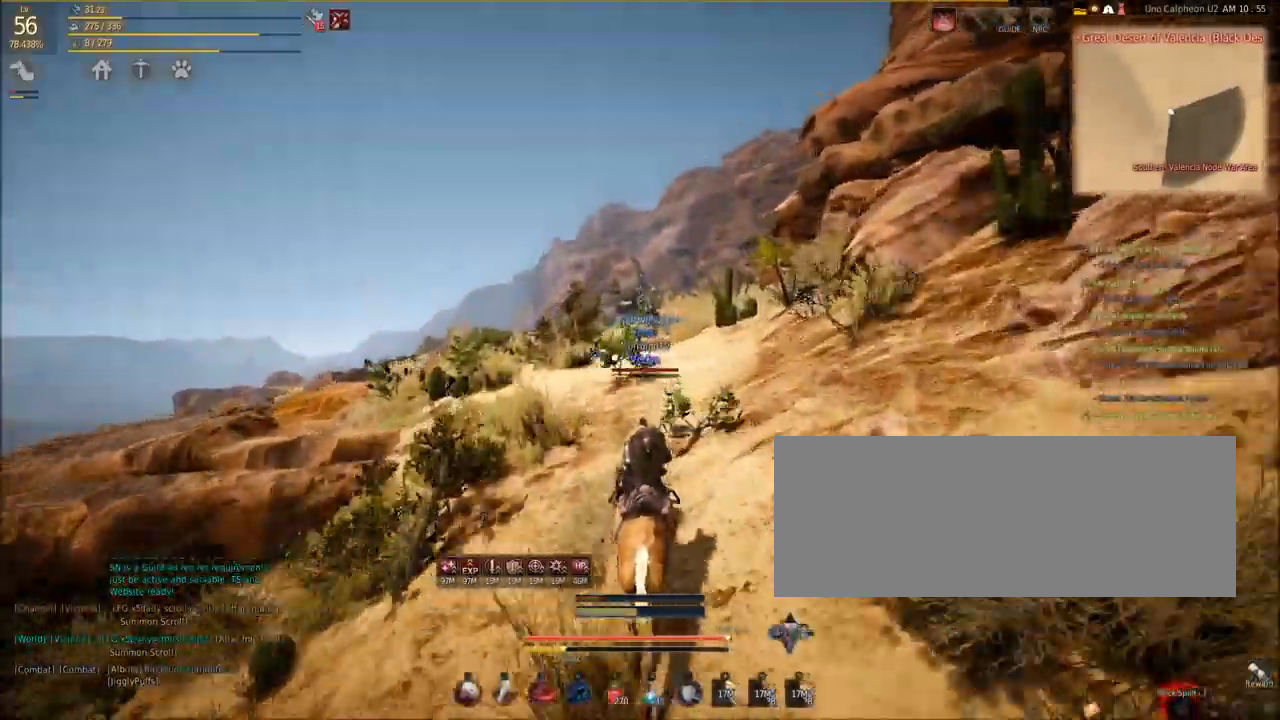
{"keys": ["shift", "w"], "mouse": [], "events": []}
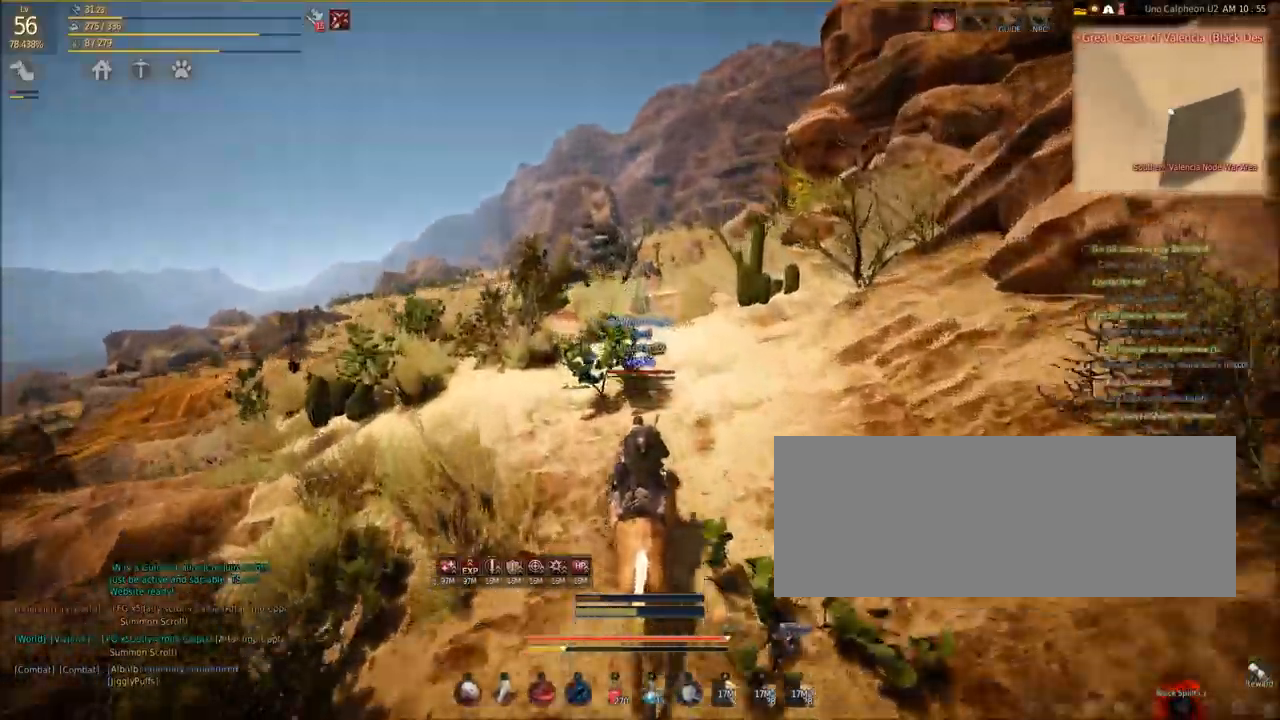
{"keys": ["shift", "w"], "mouse": [], "events": []}
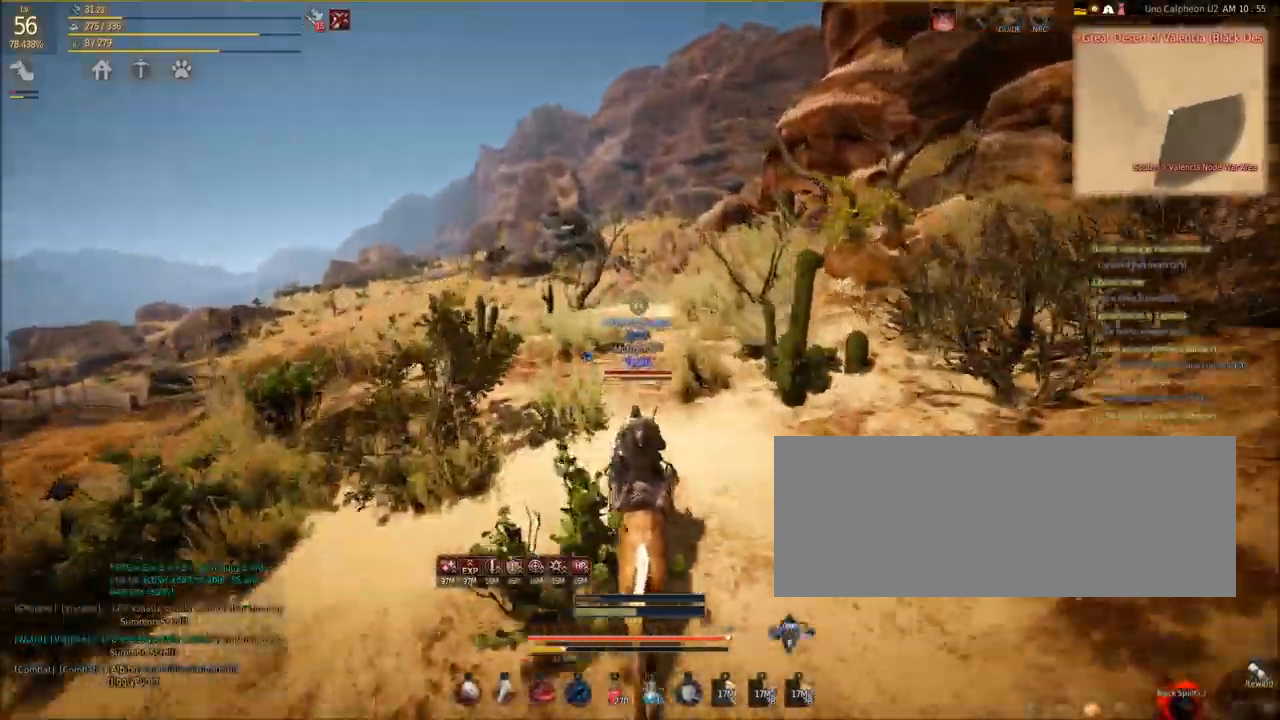
{"keys": ["shift", "w"], "mouse": [], "events": []}
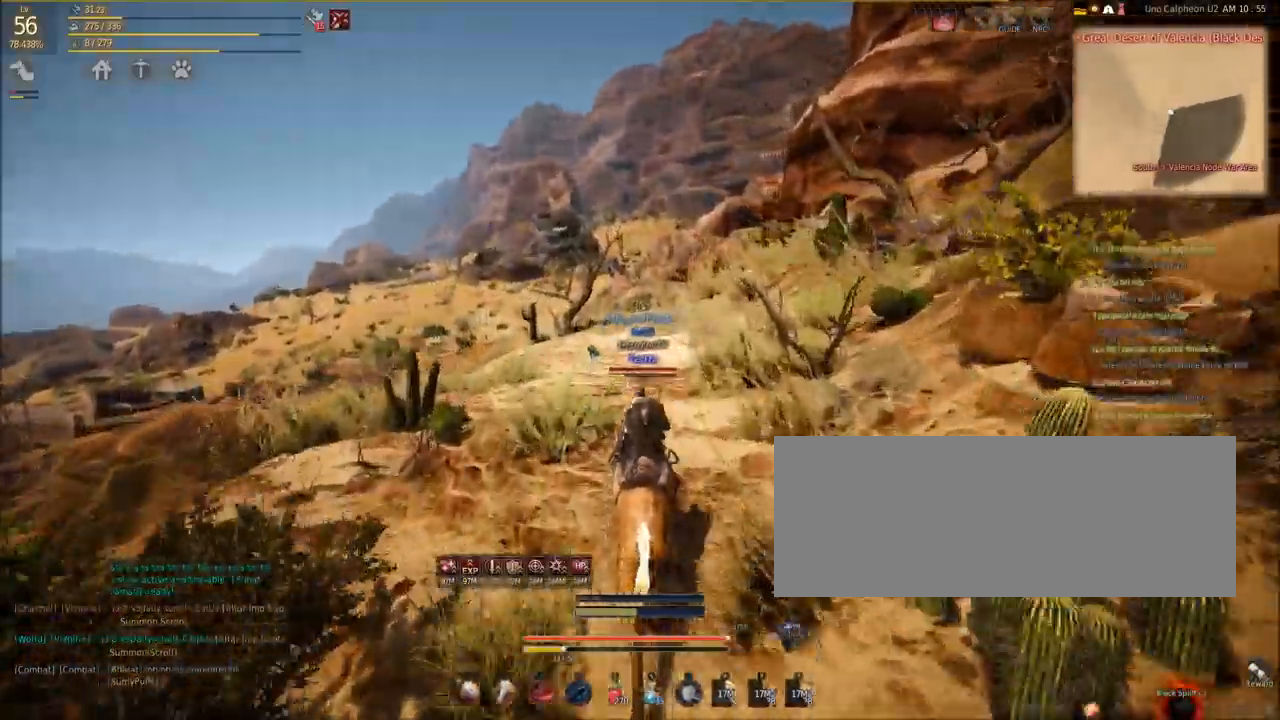
{"keys": ["shift", "w"], "mouse": [], "events": []}
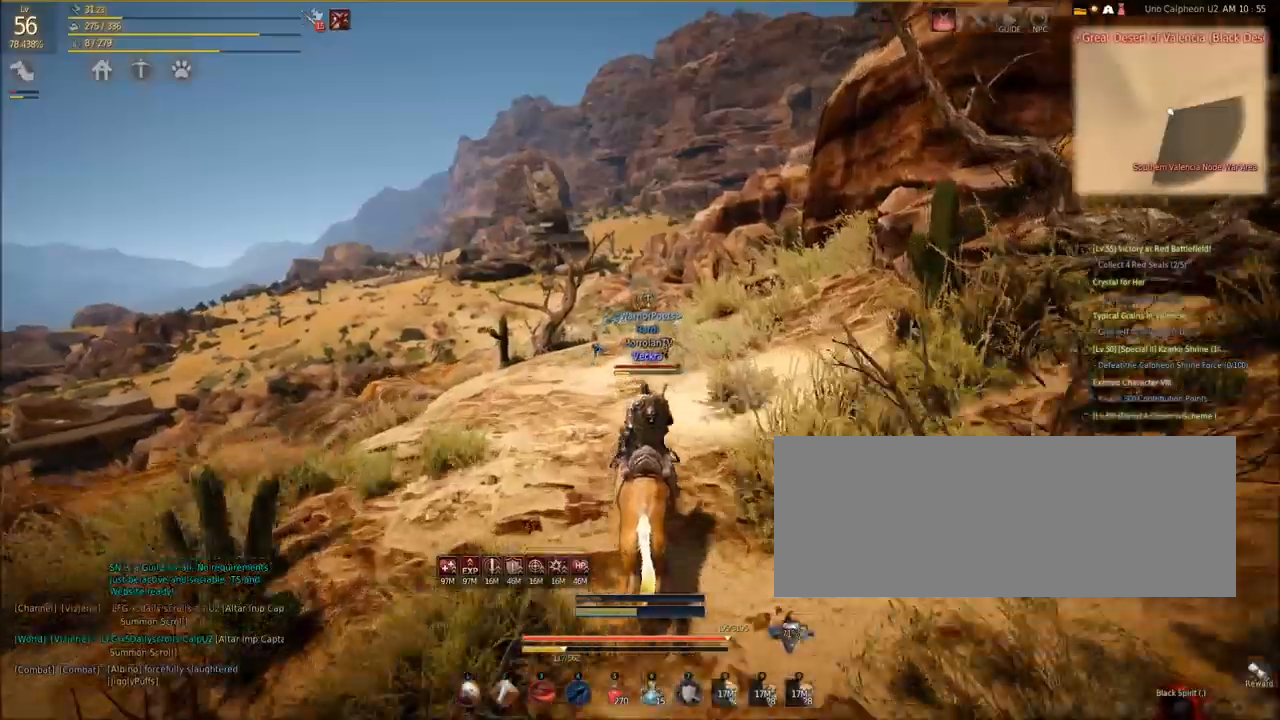
{"keys": ["shift", "w"], "mouse": [], "events": []}
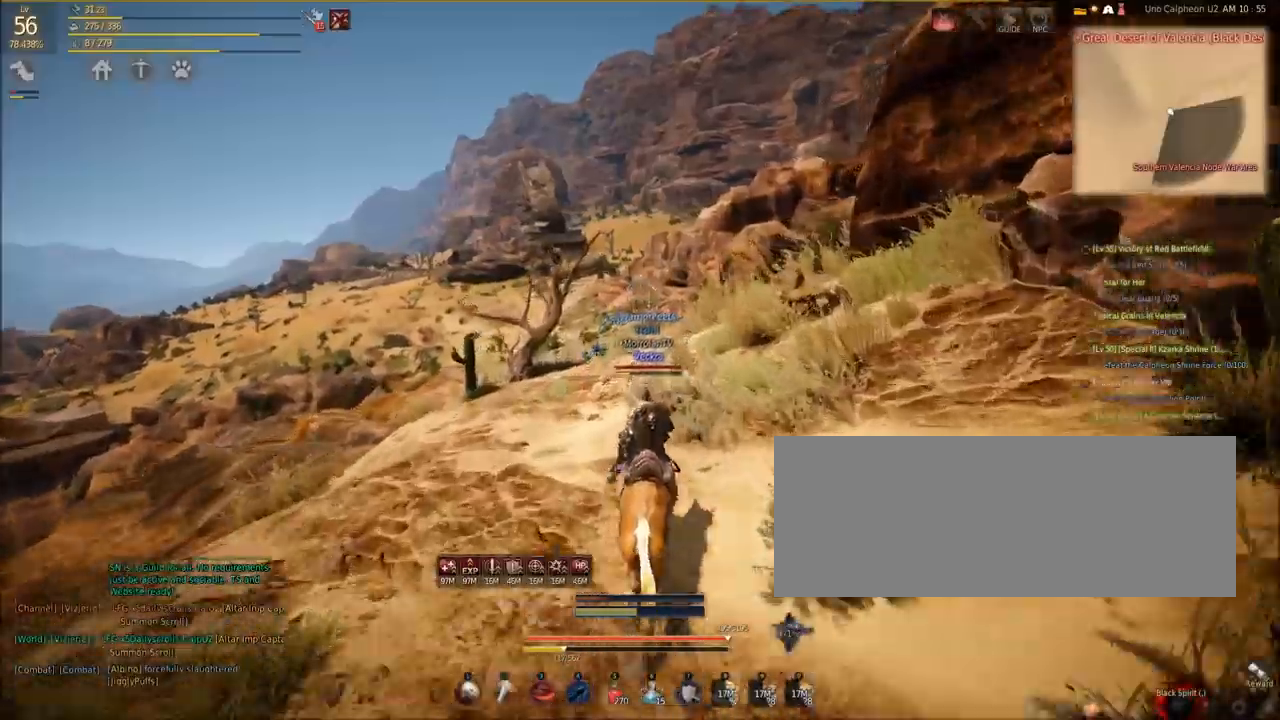
{"keys": ["shift", "w"], "mouse": [], "events": []}
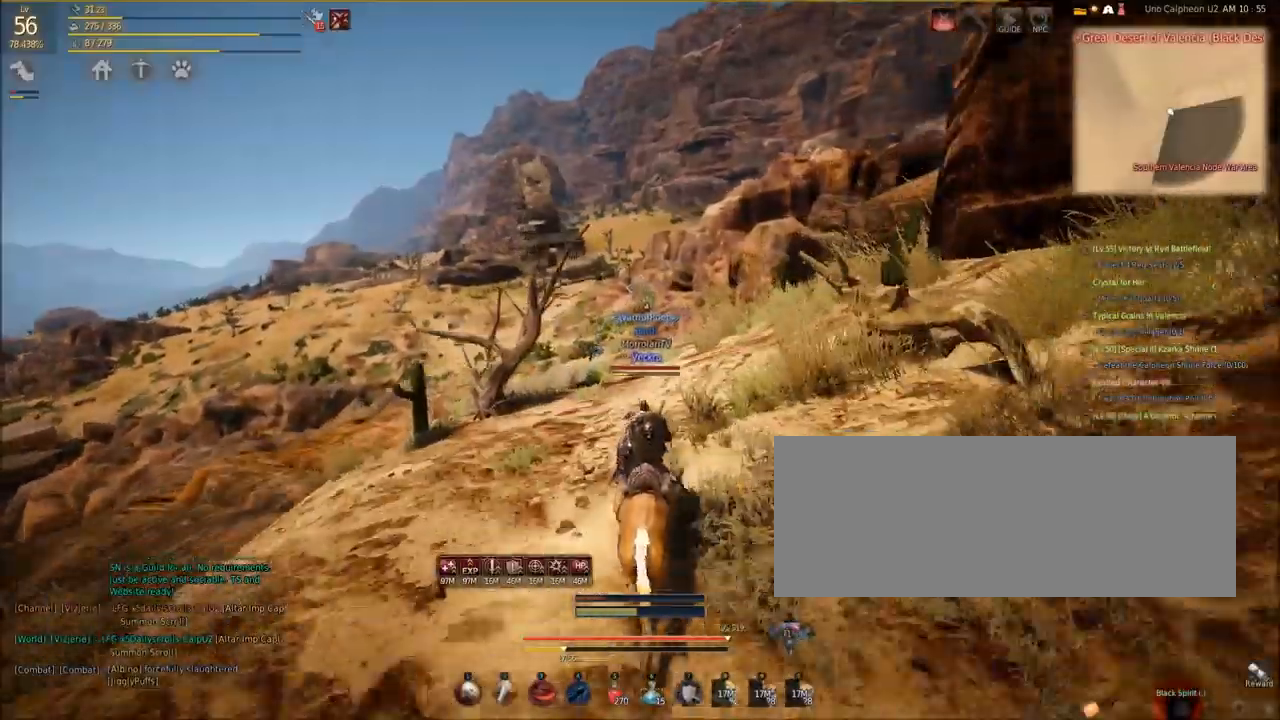
{"keys": ["shift", "w"], "mouse": [], "events": []}
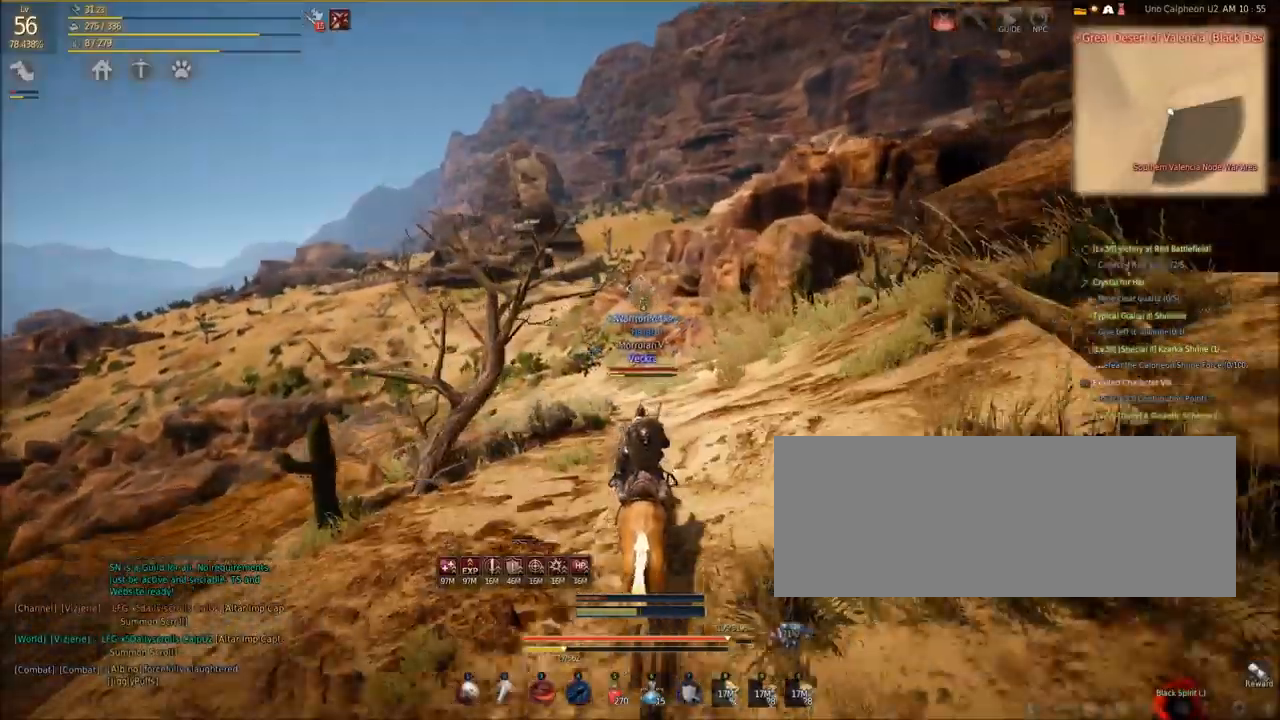
{"keys": ["shift", "w"], "mouse": [], "events": []}
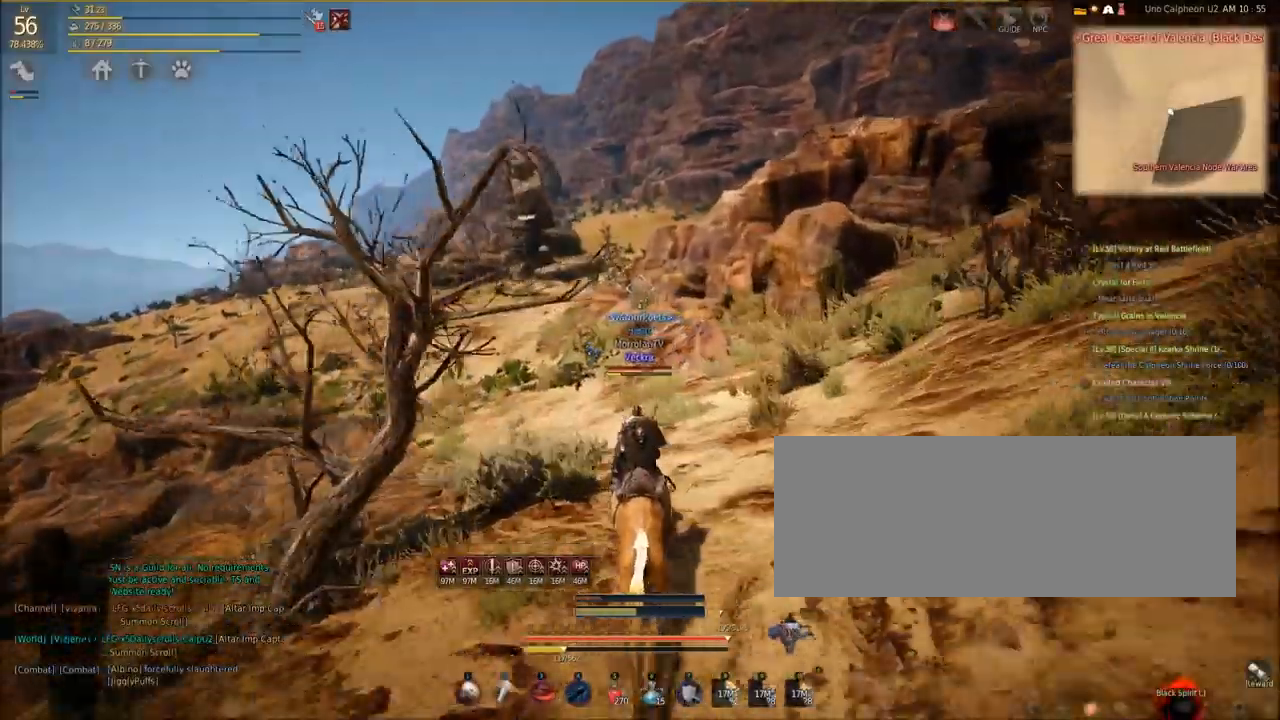
{"keys": ["shift", "w"], "mouse": [], "events": []}
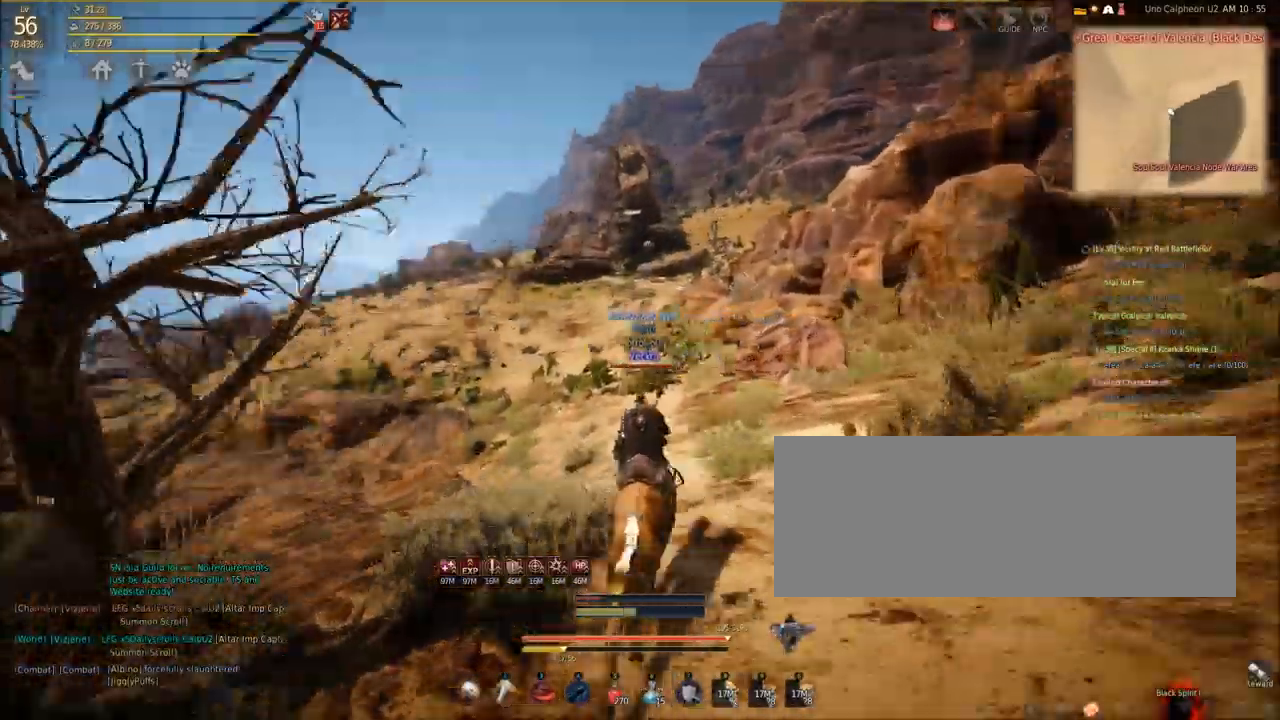
{"keys": ["shift", "w"], "mouse": [], "events": []}